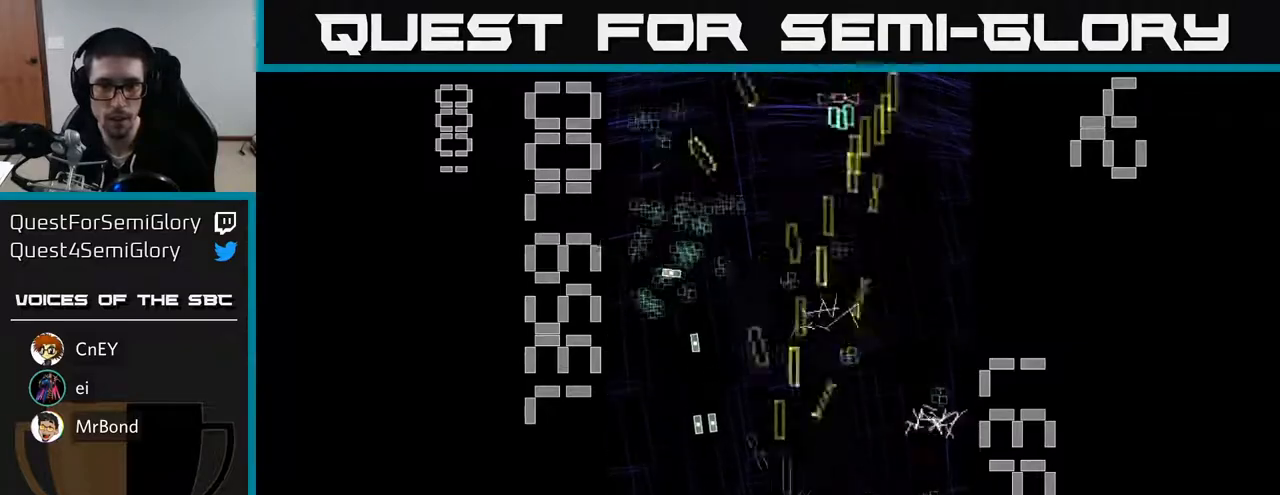
Gameplay with a controller (Xbox layout); each line is a JSON object with the inputs held at the frame after it. "events" lists button and stick changes between this image and that frame as [ms after this image, input, new state], when the widget could be followed in between. Not read: L3 R3 right_stick.
{"buttons": ["R2", "DPAD_DOWN", "DPAD_LEFT"], "left_stick": "center", "events": [[117, "DPAD_DOWN", "up"], [117, "DPAD_RIGHT", "up"], [150, "DPAD_UP", "down"], [250, "DPAD_UP", "up"], [267, "DPAD_RIGHT", "down"], [467, "DPAD_RIGHT", "up"], [483, "DPAD_DOWN", "down"], [500, "DPAD_LEFT", "down"]]}
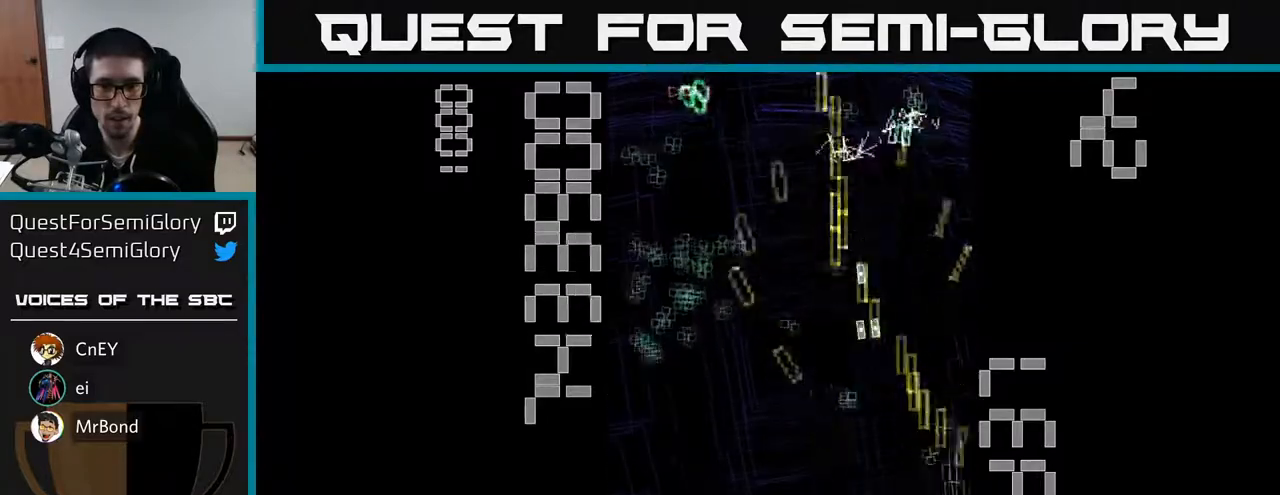
{"buttons": ["R2", "DPAD_UP", "DPAD_RIGHT"], "left_stick": "center"}
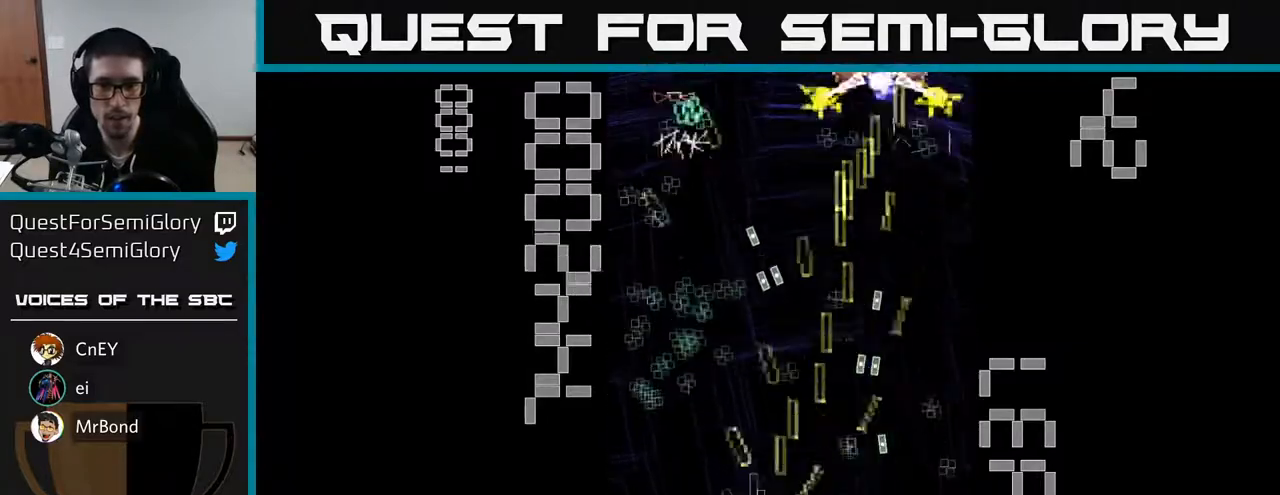
{"buttons": ["R2", "DPAD_UP", "DPAD_RIGHT"], "left_stick": "center", "events": [[117, "DPAD_RIGHT", "up"], [200, "DPAD_LEFT", "down"], [283, "DPAD_UP", "up"], [383, "DPAD_LEFT", "up"], [400, "DPAD_RIGHT", "down"], [417, "DPAD_UP", "down"]]}
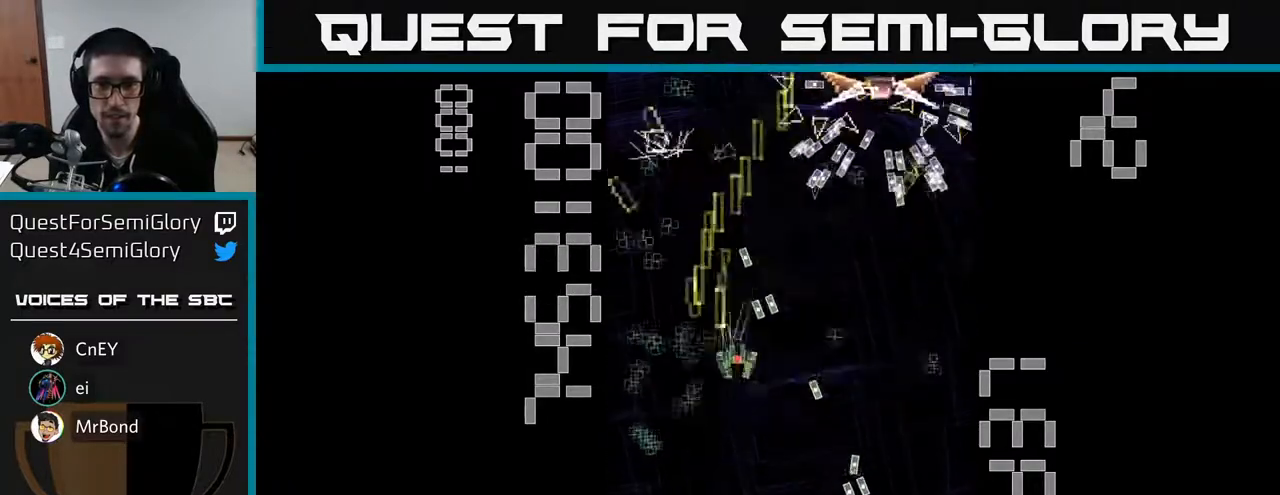
{"buttons": ["R2"], "left_stick": "center", "events": [[33, "DPAD_UP", "up"], [317, "DPAD_DOWN", "down"], [433, "DPAD_DOWN", "up"], [483, "DPAD_RIGHT", "up"]]}
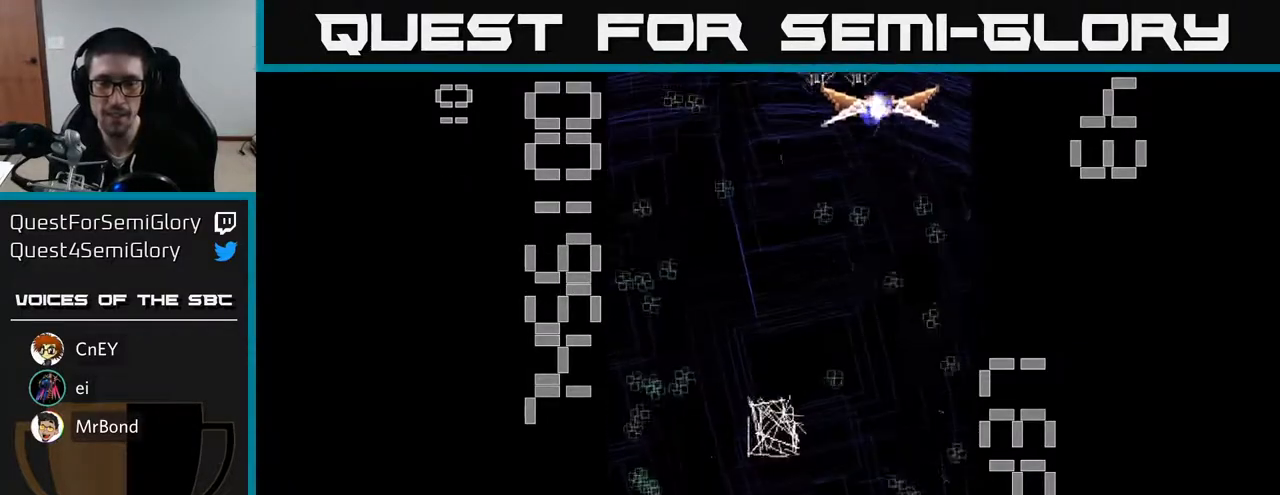
{"buttons": ["R2", "DPAD_RIGHT"], "left_stick": "center", "events": [[200, "DPAD_RIGHT", "down"]]}
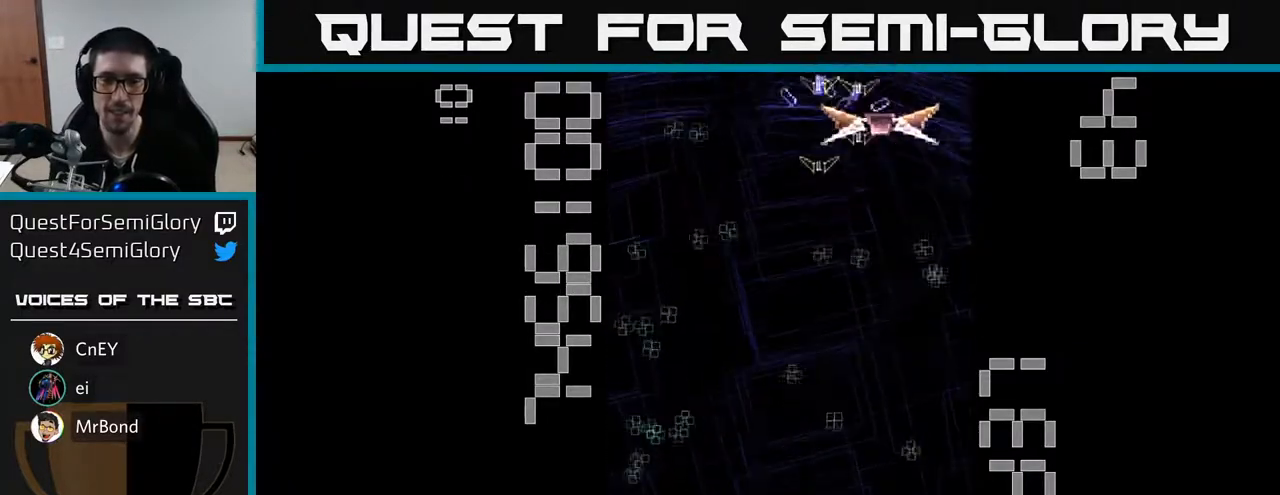
{"buttons": ["R2", "DPAD_UP", "DPAD_RIGHT"], "left_stick": "center", "events": [[117, "DPAD_UP", "down"]]}
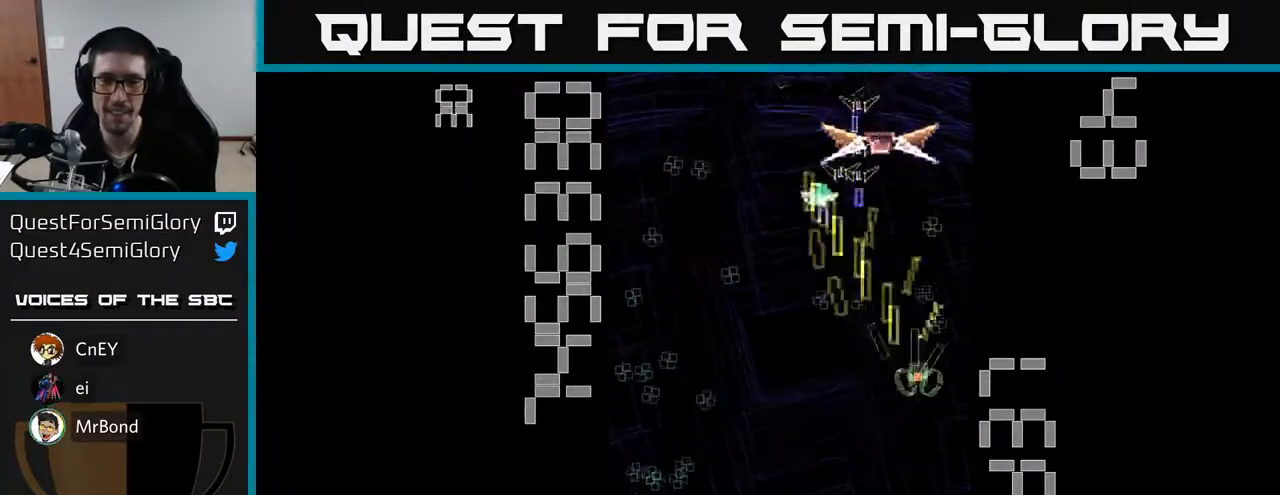
{"buttons": ["X", "R2", "DPAD_DOWN"], "left_stick": "center", "events": [[50, "DPAD_RIGHT", "up"], [317, "DPAD_LEFT", "down"], [350, "DPAD_UP", "up"], [383, "X", "down"], [400, "DPAD_DOWN", "down"], [467, "DPAD_LEFT", "up"]]}
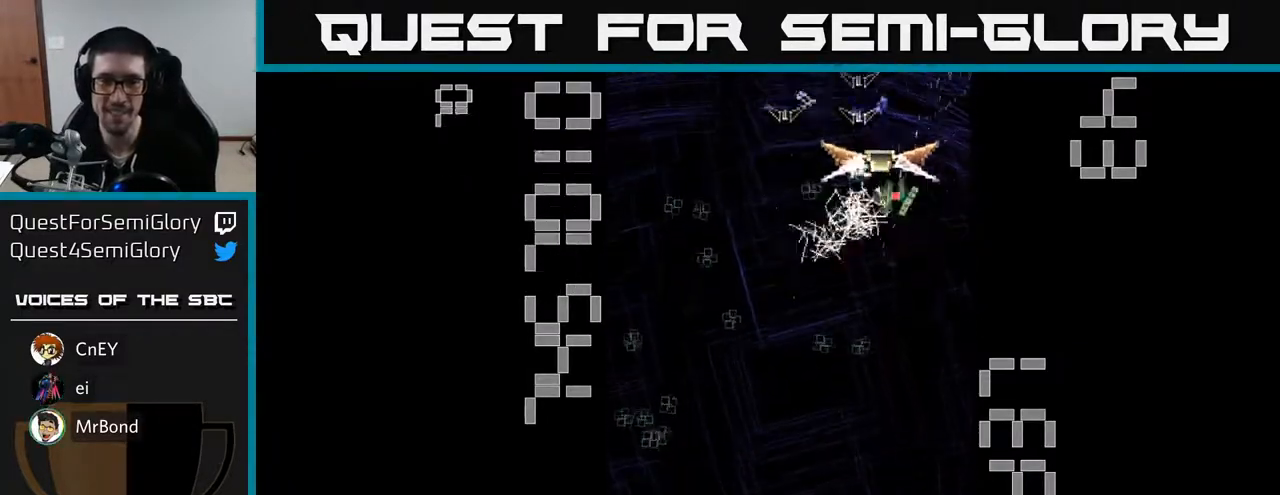
{"buttons": ["X", "R2", "DPAD_DOWN", "DPAD_LEFT"], "left_stick": "center", "events": [[483, "DPAD_LEFT", "down"]]}
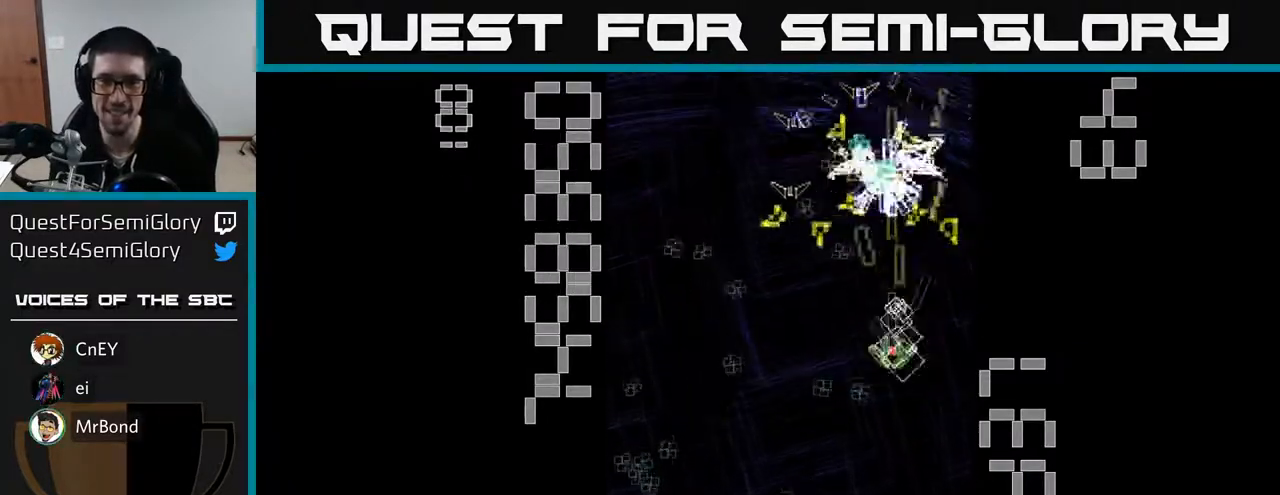
{"buttons": ["R2", "DPAD_UP"], "left_stick": "center", "events": [[217, "DPAD_DOWN", "up"], [267, "X", "up"], [317, "DPAD_UP", "down"], [500, "DPAD_LEFT", "up"]]}
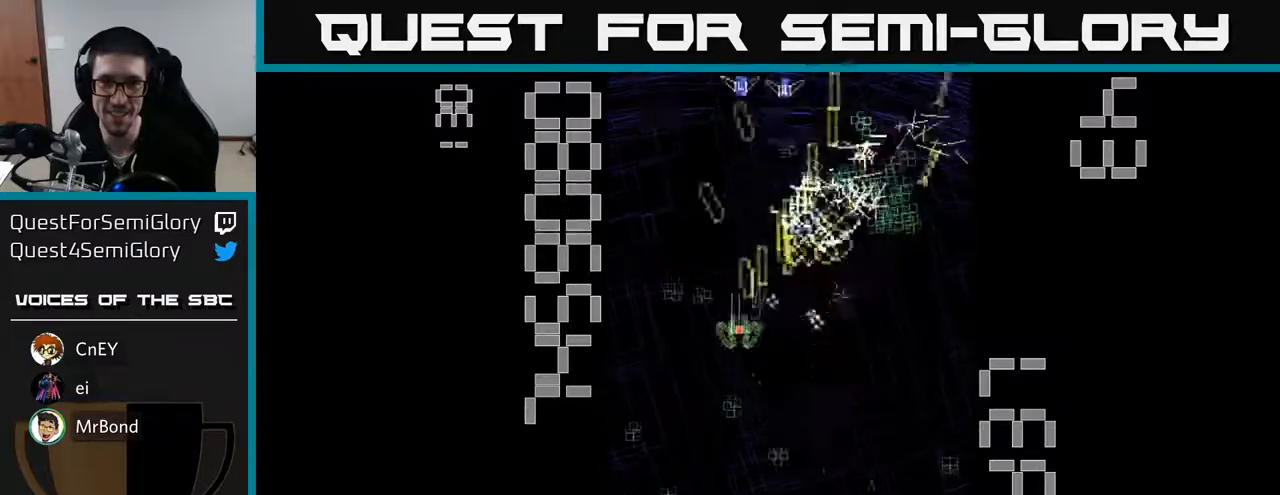
{"buttons": ["R2", "DPAD_DOWN", "DPAD_LEFT"], "left_stick": "center", "events": [[100, "DPAD_UP", "up"], [117, "DPAD_LEFT", "down"], [150, "DPAD_DOWN", "down"], [233, "DPAD_LEFT", "up"], [267, "DPAD_RIGHT", "down"], [400, "DPAD_RIGHT", "up"], [500, "DPAD_LEFT", "down"]]}
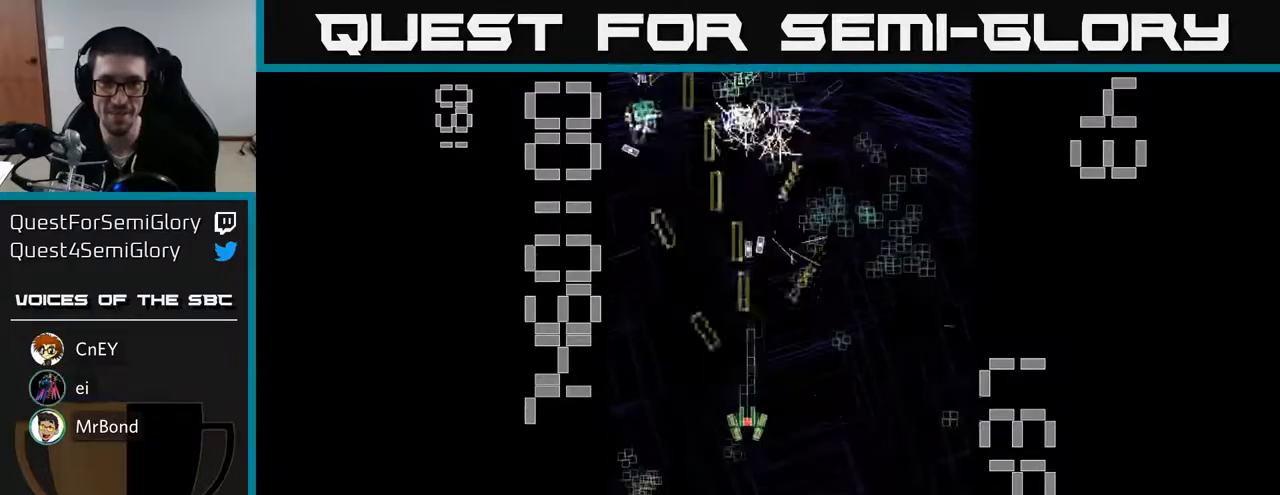
{"buttons": ["R2", "DPAD_DOWN"], "left_stick": "center", "events": [[50, "DPAD_DOWN", "up"], [267, "DPAD_LEFT", "up"], [300, "DPAD_RIGHT", "down"], [317, "DPAD_DOWN", "down"], [350, "DPAD_RIGHT", "up"]]}
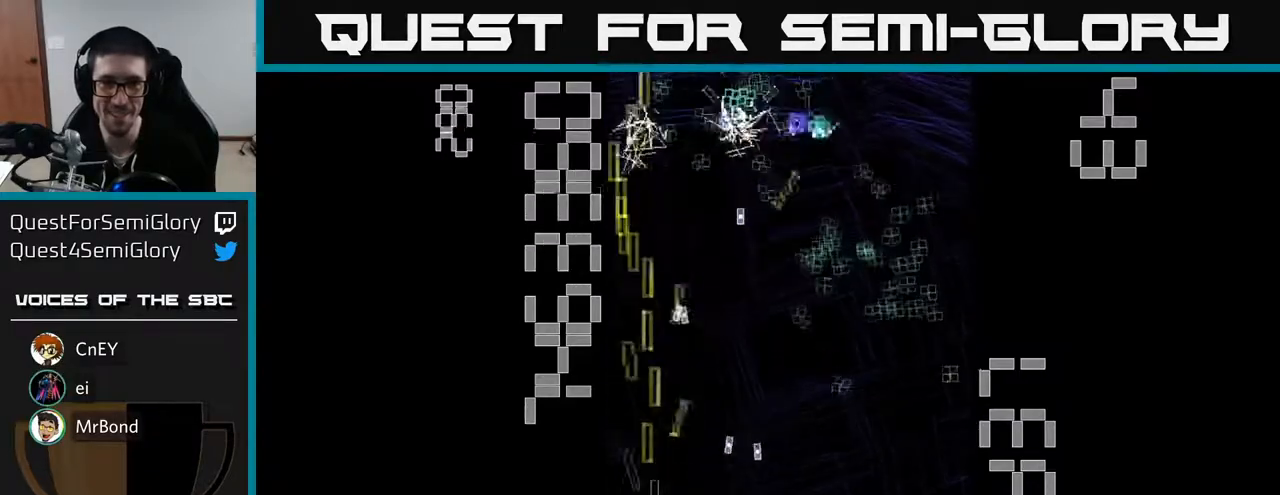
{"buttons": ["R2", "DPAD_RIGHT"], "left_stick": "center", "events": [[133, "DPAD_DOWN", "up"], [150, "DPAD_UP", "down"], [200, "DPAD_RIGHT", "down"], [233, "DPAD_RIGHT", "up"], [333, "DPAD_RIGHT", "down"], [367, "DPAD_UP", "up"]]}
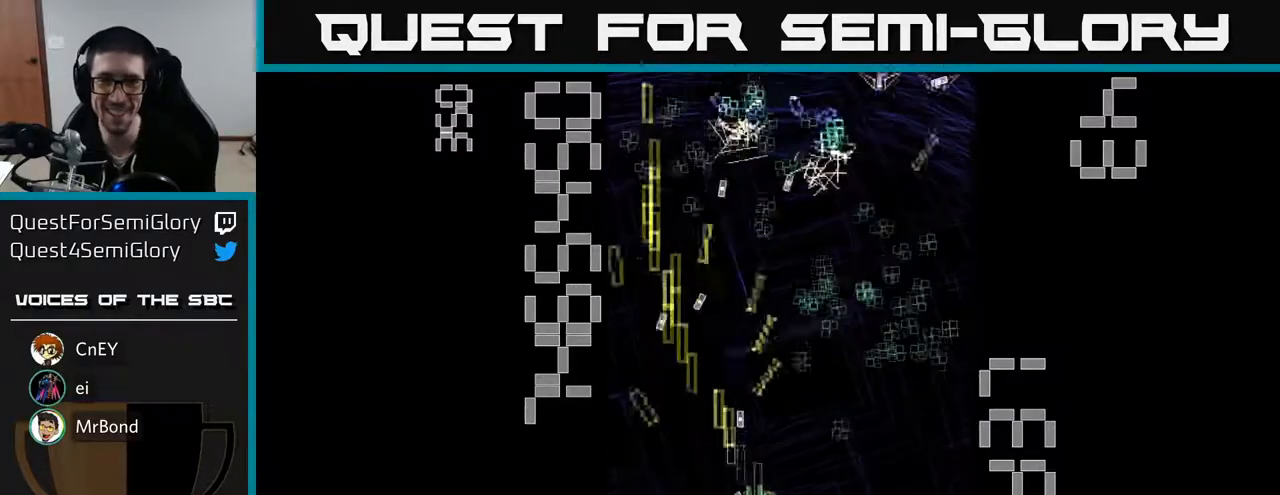
{"buttons": ["R2", "DPAD_UP"], "left_stick": "center", "events": [[133, "DPAD_UP", "down"], [167, "DPAD_RIGHT", "up"], [350, "DPAD_RIGHT", "down"], [467, "DPAD_RIGHT", "up"]]}
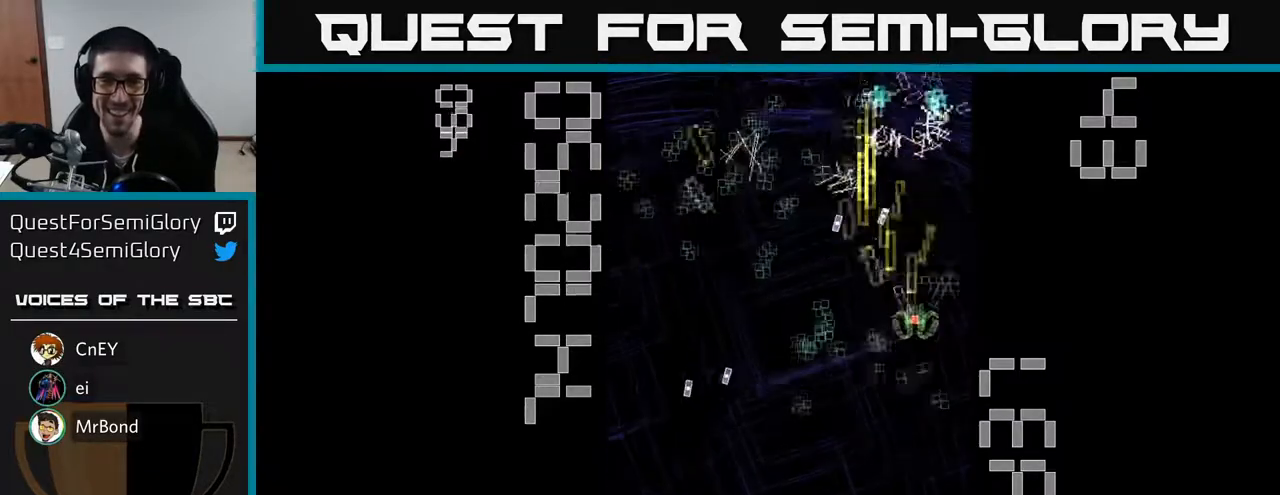
{"buttons": ["R2", "DPAD_UP"], "left_stick": "center", "events": [[50, "DPAD_UP", "up"], [83, "DPAD_DOWN", "down"], [350, "DPAD_LEFT", "down"], [433, "DPAD_DOWN", "up"], [450, "DPAD_LEFT", "up"], [467, "DPAD_UP", "down"]]}
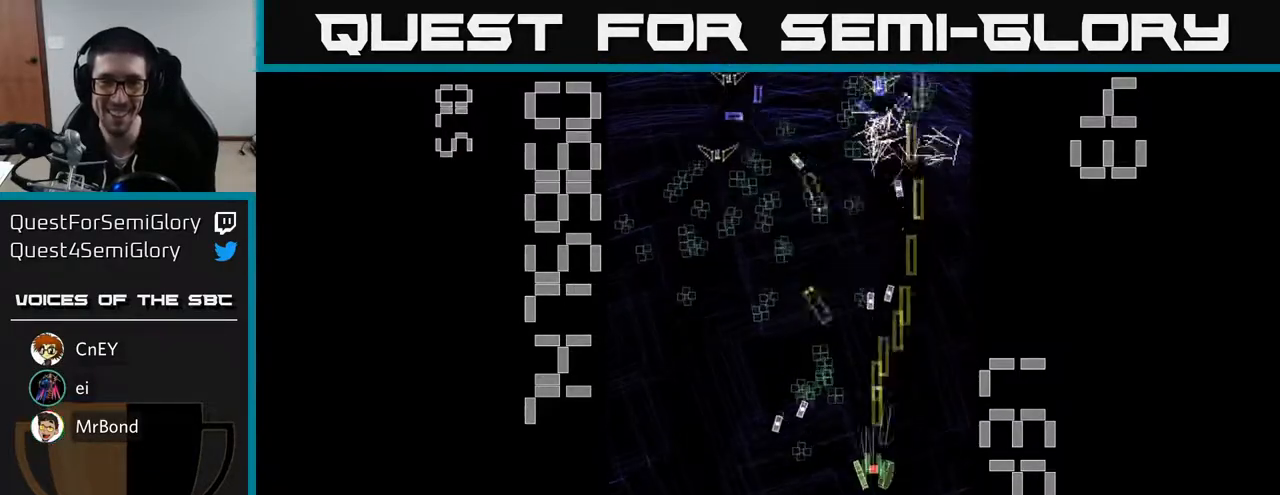
{"buttons": ["R2", "DPAD_LEFT"], "left_stick": "center", "events": [[50, "DPAD_LEFT", "down"], [150, "DPAD_LEFT", "up"], [150, "DPAD_UP", "up"], [217, "DPAD_DOWN", "down"], [217, "DPAD_LEFT", "down"], [283, "DPAD_LEFT", "up"], [433, "DPAD_LEFT", "down"], [450, "DPAD_DOWN", "up"]]}
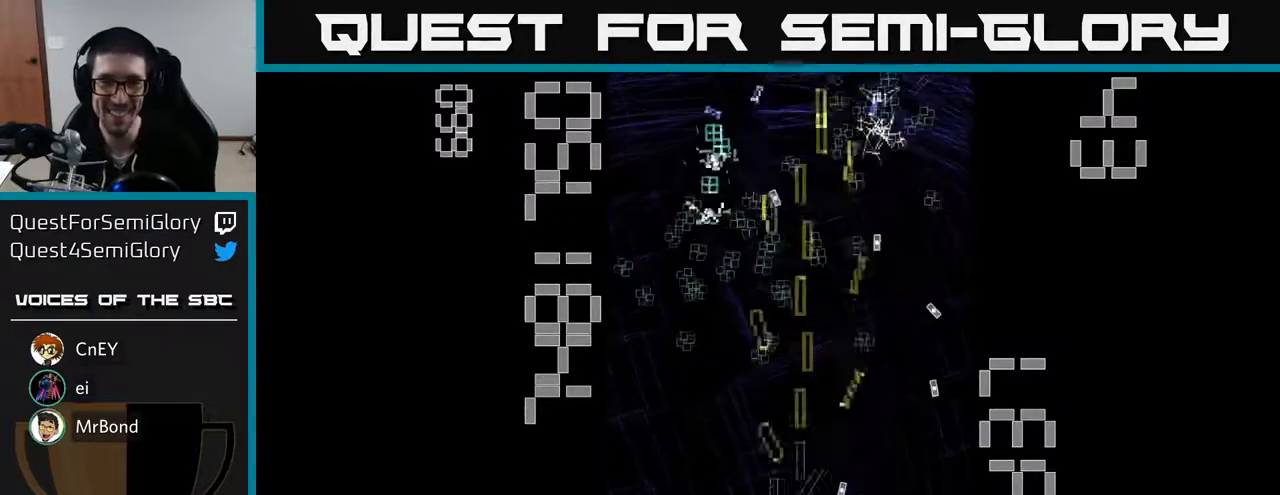
{"buttons": ["R2"], "left_stick": "center", "events": [[17, "DPAD_UP", "down"], [267, "DPAD_LEFT", "up"], [267, "DPAD_UP", "up"], [283, "DPAD_RIGHT", "down"], [500, "DPAD_RIGHT", "up"]]}
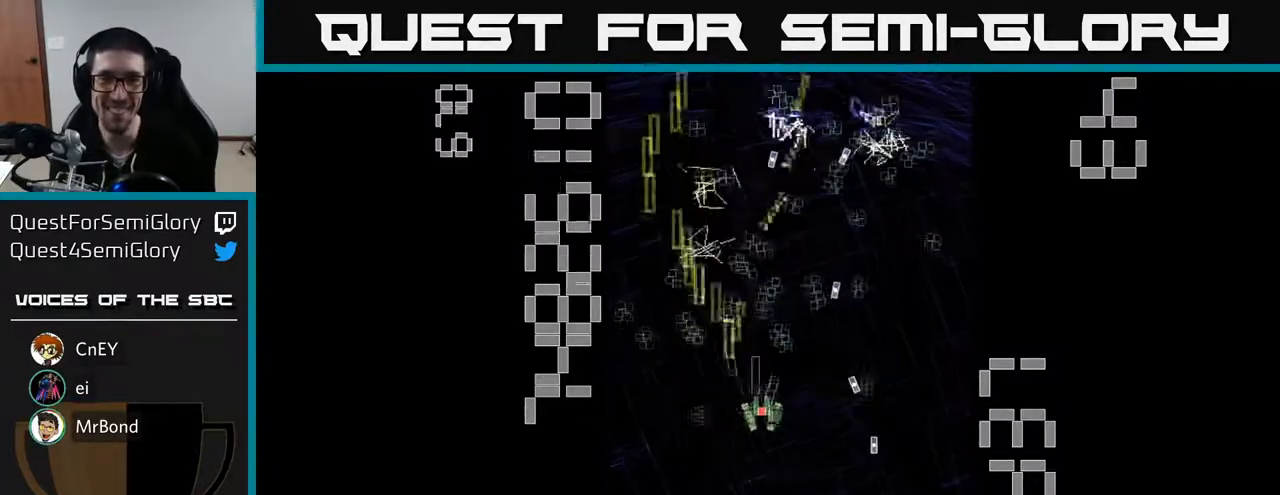
{"buttons": ["R2", "DPAD_LEFT"], "left_stick": "center", "events": [[33, "DPAD_LEFT", "down"], [183, "DPAD_UP", "down"], [250, "DPAD_LEFT", "up"], [300, "DPAD_RIGHT", "down"], [317, "DPAD_UP", "up"], [400, "DPAD_RIGHT", "up"], [450, "DPAD_LEFT", "down"]]}
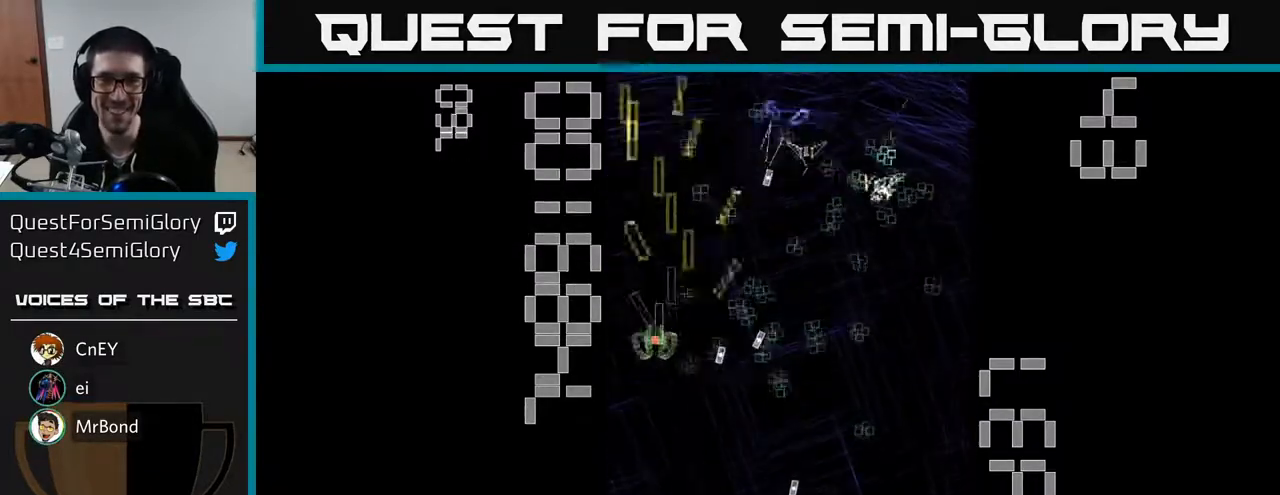
{"buttons": ["R2", "DPAD_RIGHT"], "left_stick": "center", "events": [[83, "DPAD_LEFT", "up"], [117, "DPAD_RIGHT", "down"], [267, "DPAD_DOWN", "down"], [383, "DPAD_DOWN", "up"]]}
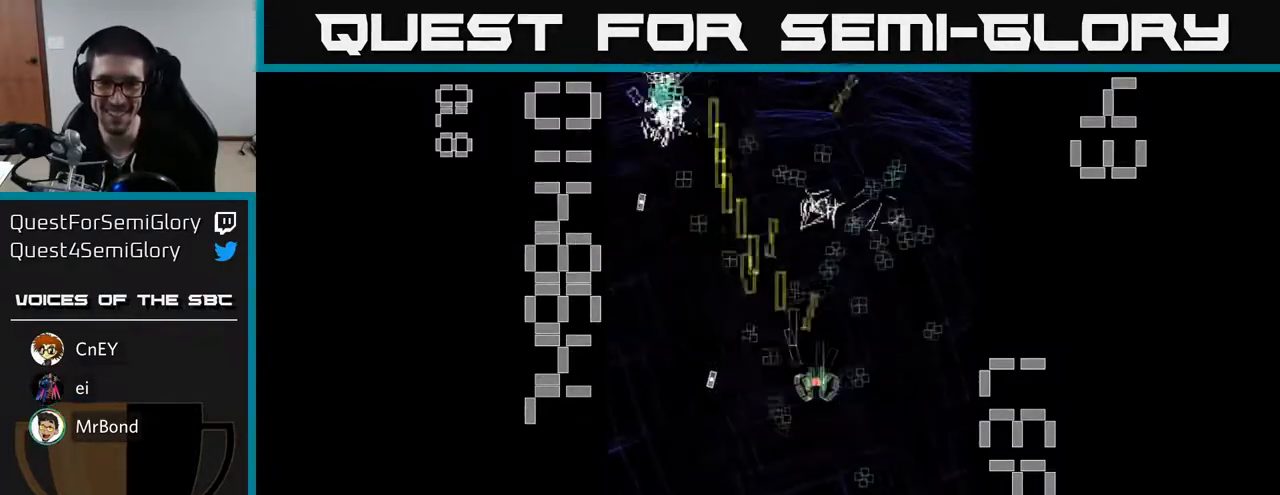
{"buttons": ["X", "R2", "DPAD_LEFT"], "left_stick": "center", "events": [[83, "DPAD_DOWN", "down"], [183, "DPAD_RIGHT", "up"], [267, "DPAD_DOWN", "up"], [267, "DPAD_LEFT", "down"], [483, "X", "down"]]}
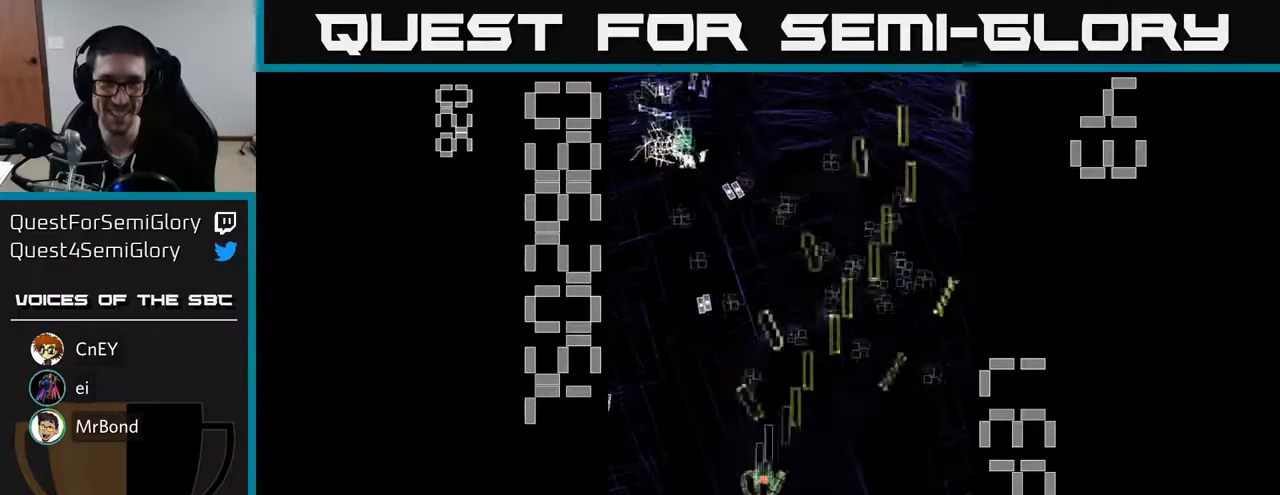
{"buttons": ["R2", "DPAD_RIGHT"], "left_stick": "center", "events": [[383, "DPAD_UP", "down"], [417, "DPAD_LEFT", "up"], [467, "DPAD_RIGHT", "down"], [467, "DPAD_UP", "up"], [500, "X", "up"]]}
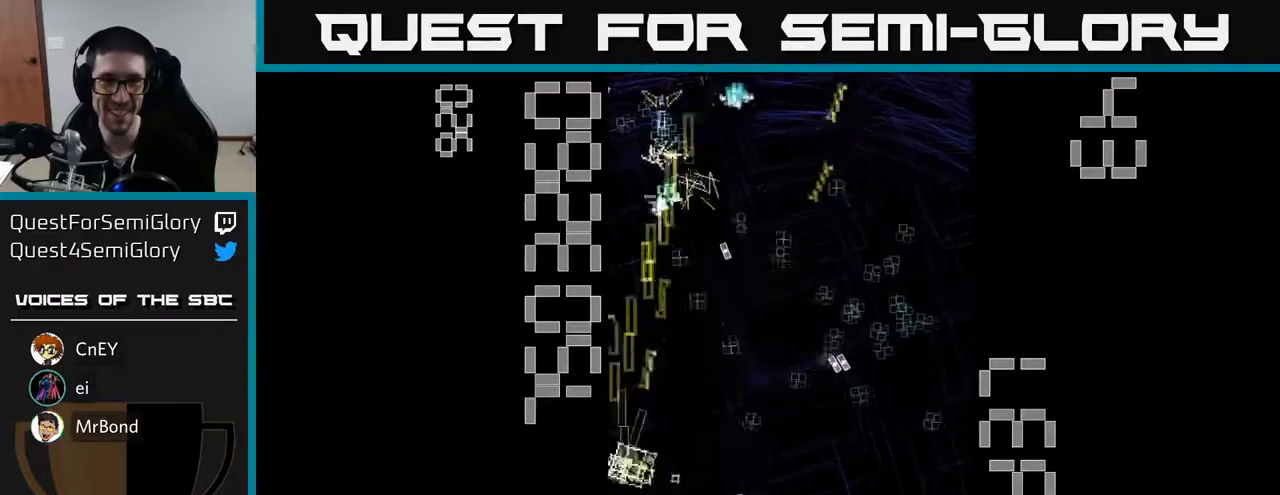
{"buttons": ["R2", "DPAD_RIGHT"], "left_stick": "center", "events": [[150, "DPAD_UP", "down"], [267, "DPAD_UP", "up"]]}
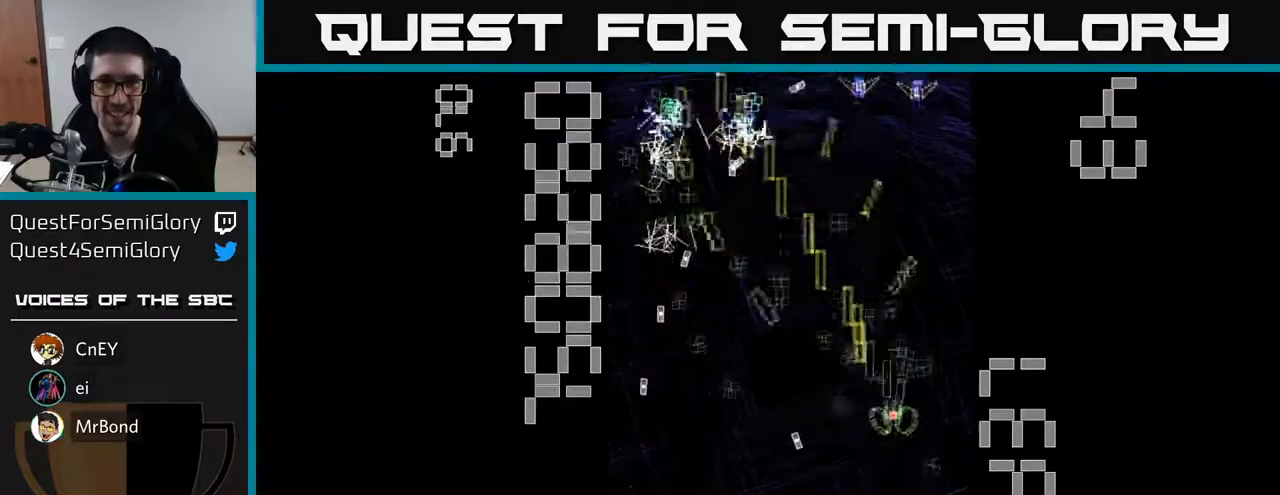
{"buttons": ["R2", "DPAD_DOWN", "DPAD_RIGHT"], "left_stick": "center", "events": [[33, "DPAD_RIGHT", "up"], [67, "DPAD_UP", "down"], [83, "DPAD_LEFT", "down"], [117, "DPAD_UP", "up"], [133, "DPAD_UP", "down"], [283, "DPAD_LEFT", "up"], [283, "DPAD_UP", "up"], [317, "DPAD_DOWN", "down"], [333, "DPAD_RIGHT", "down"]]}
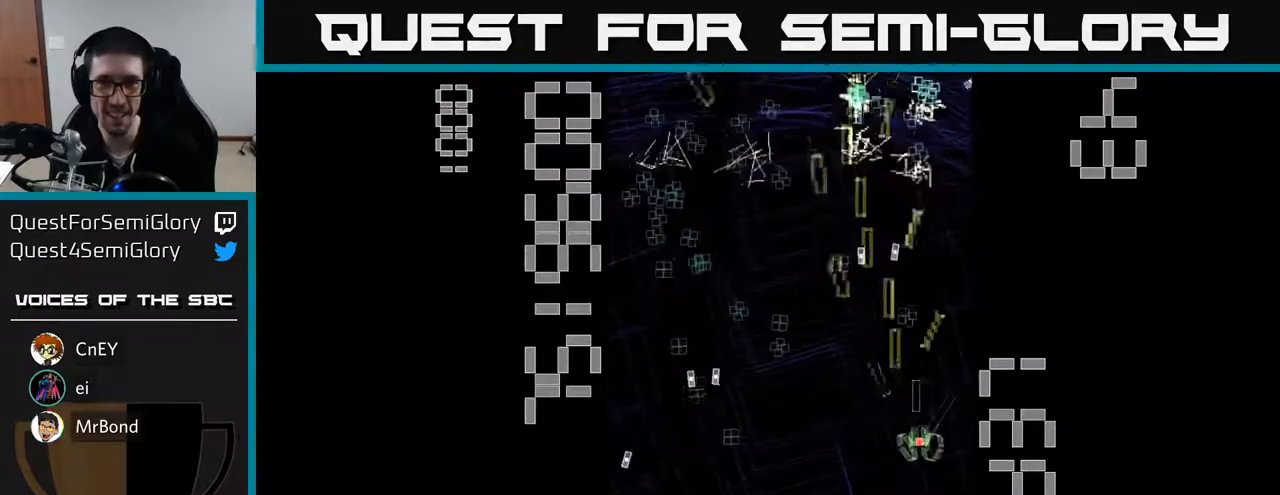
{"buttons": ["R2", "DPAD_LEFT"], "left_stick": "center", "events": [[83, "DPAD_RIGHT", "up"], [150, "DPAD_DOWN", "up"], [150, "DPAD_LEFT", "down"]]}
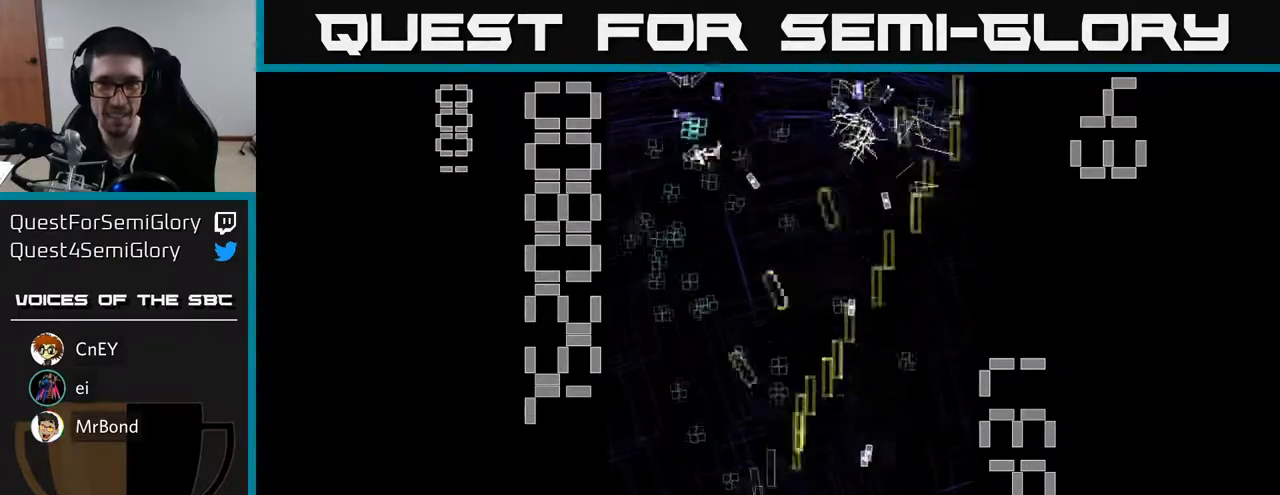
{"buttons": ["R2", "DPAD_LEFT"], "left_stick": "center", "events": [[67, "DPAD_UP", "down"], [133, "DPAD_LEFT", "up"], [200, "DPAD_RIGHT", "down"], [200, "DPAD_UP", "up"], [367, "DPAD_RIGHT", "up"], [367, "DPAD_UP", "down"], [400, "DPAD_LEFT", "down"], [450, "DPAD_UP", "up"]]}
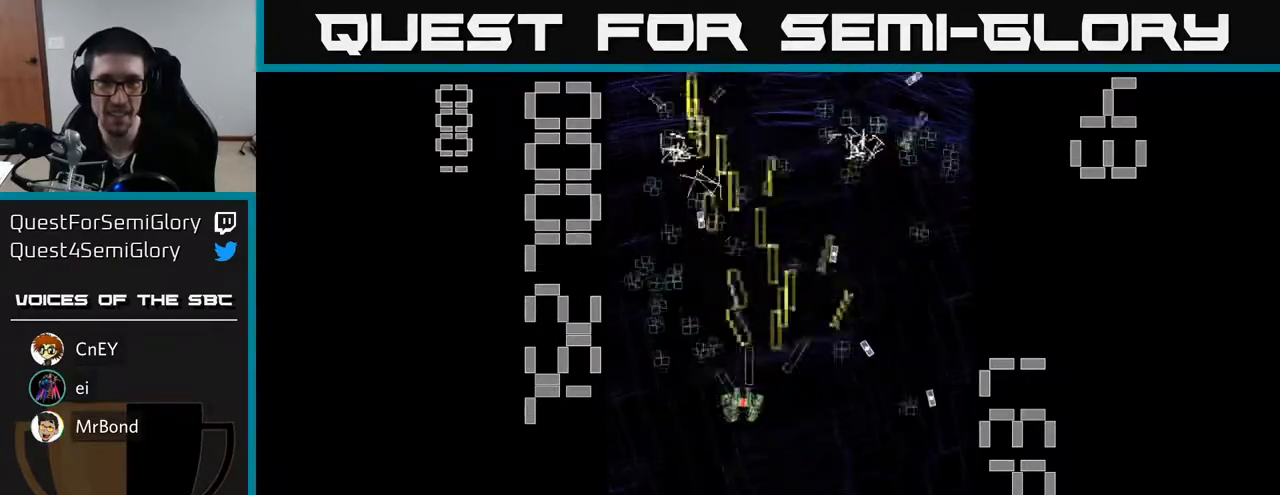
{"buttons": ["R2", "DPAD_UP", "DPAD_LEFT"], "left_stick": "center", "events": [[150, "DPAD_LEFT", "up"], [183, "DPAD_RIGHT", "down"], [300, "DPAD_RIGHT", "up"], [300, "DPAD_UP", "down"], [333, "DPAD_LEFT", "down"], [400, "DPAD_UP", "up"], [417, "DPAD_UP", "down"]]}
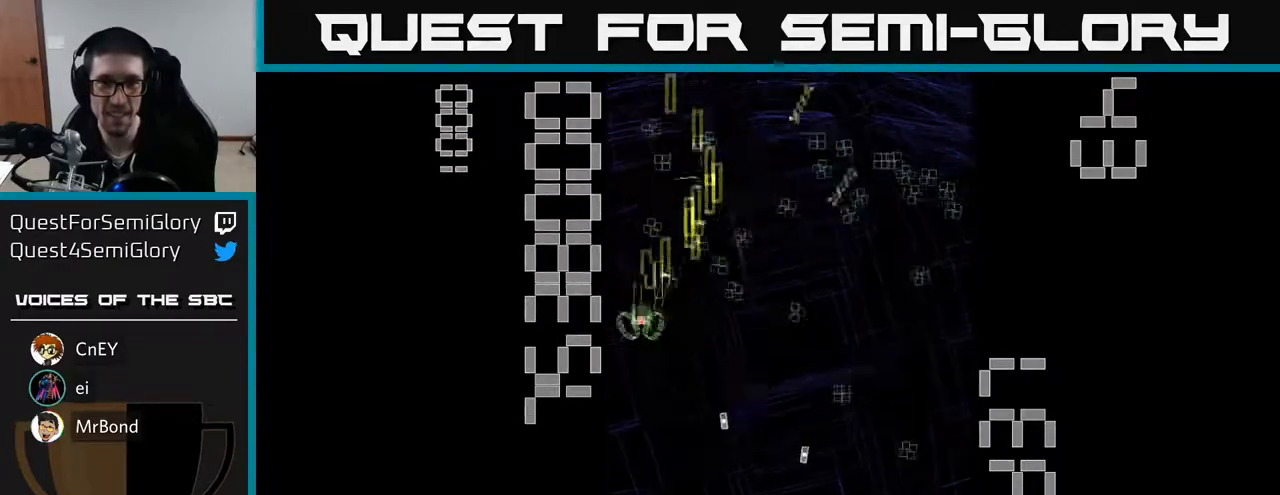
{"buttons": ["R2", "DPAD_DOWN", "DPAD_RIGHT"], "left_stick": "center", "events": [[17, "DPAD_LEFT", "up"], [67, "DPAD_RIGHT", "down"], [133, "DPAD_UP", "up"], [217, "DPAD_DOWN", "down"], [267, "DPAD_RIGHT", "up"], [300, "DPAD_RIGHT", "down"]]}
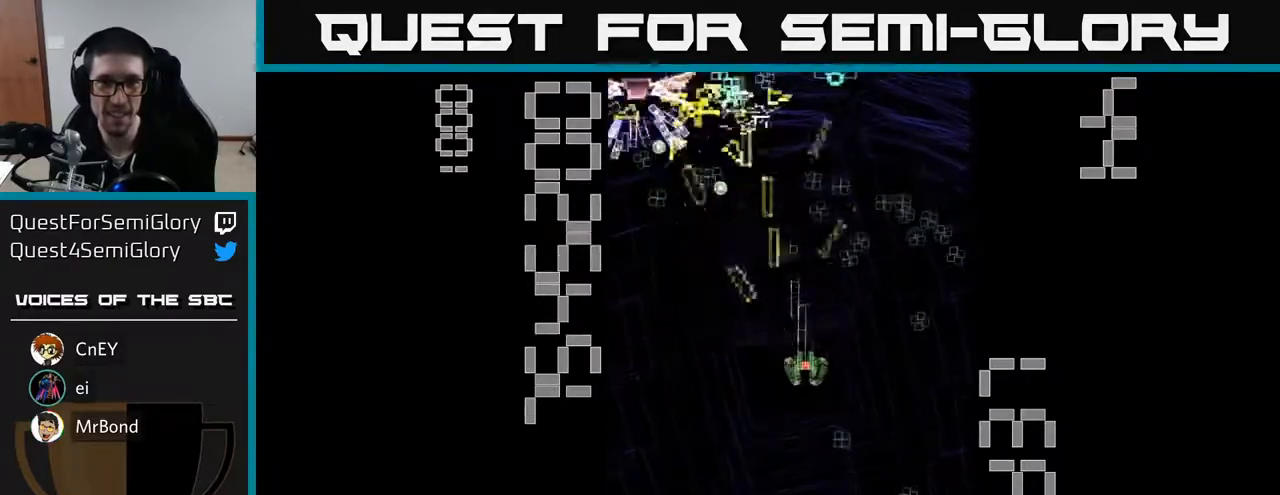
{"buttons": ["X", "R2", "DPAD_LEFT"], "left_stick": "center", "events": [[67, "DPAD_RIGHT", "up"], [100, "X", "down"], [133, "DPAD_LEFT", "down"], [250, "DPAD_DOWN", "up"]]}
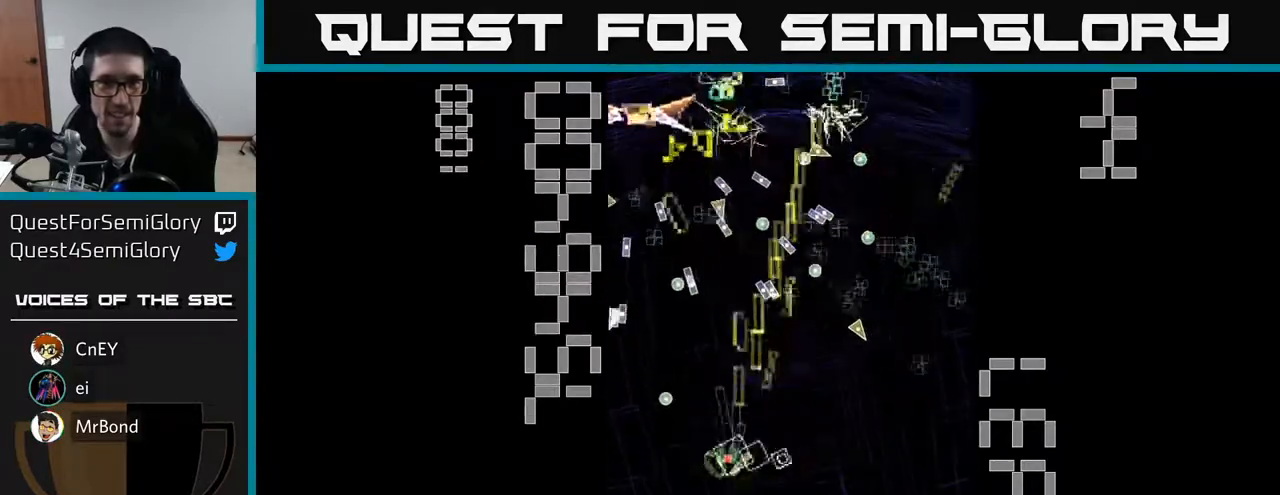
{"buttons": ["R2", "DPAD_DOWN", "DPAD_RIGHT"], "left_stick": "center", "events": [[50, "DPAD_DOWN", "down"], [167, "DPAD_DOWN", "up"], [317, "DPAD_DOWN", "down"], [333, "DPAD_LEFT", "up"], [367, "DPAD_RIGHT", "down"], [383, "X", "up"]]}
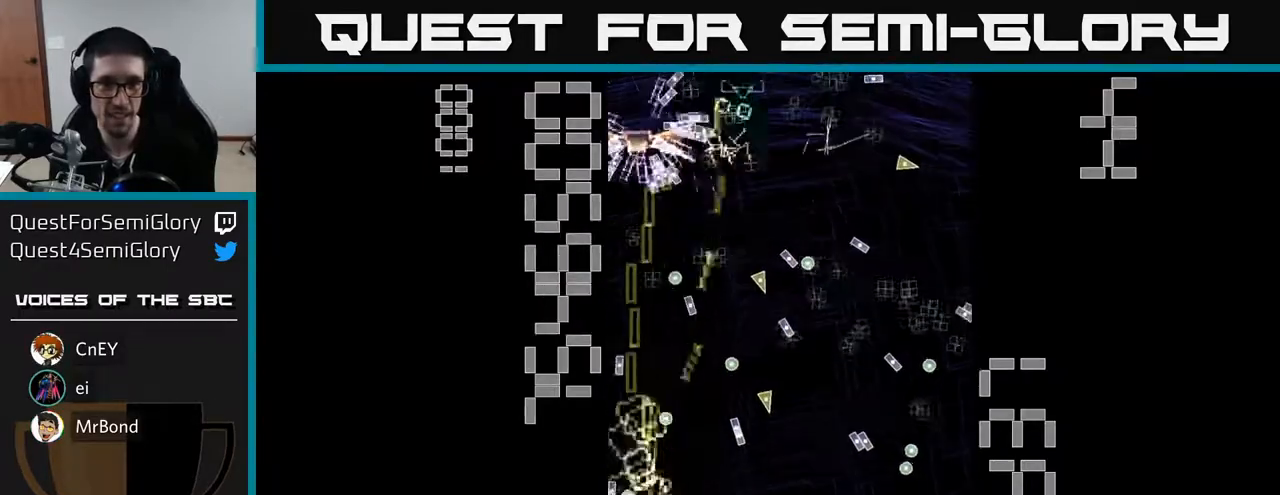
{"buttons": ["R2"], "left_stick": "center", "events": [[167, "DPAD_DOWN", "up"], [167, "DPAD_RIGHT", "up"], [217, "DPAD_LEFT", "down"], [317, "DPAD_LEFT", "up"]]}